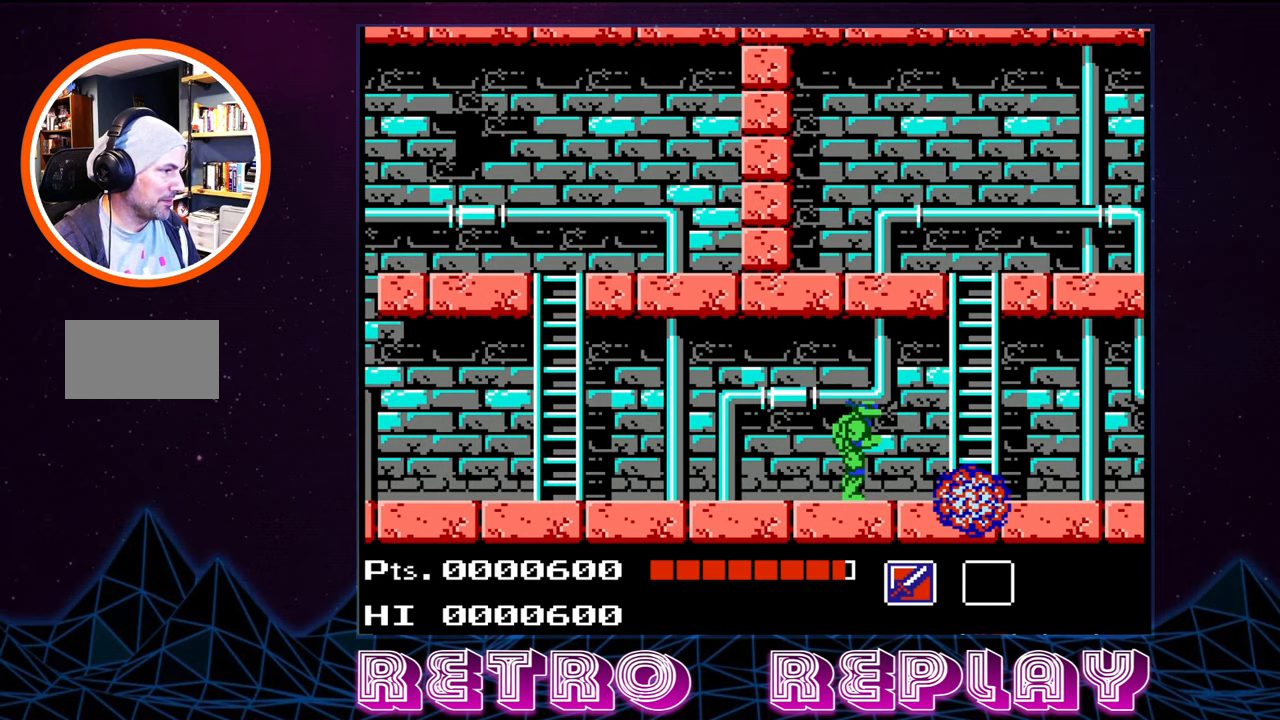
Gameplay with a controller (Nintendo layout); each line is a JSON object with the inputs held at the frame after it. "events" lists button and stick changes between this image and that frame as [ms after this image, input, new state], when the widget could be followed in between. Not read: L3 R3.
{"buttons": ["DPAD_RIGHT"], "events": [[67, "DPAD_RIGHT", "down"]]}
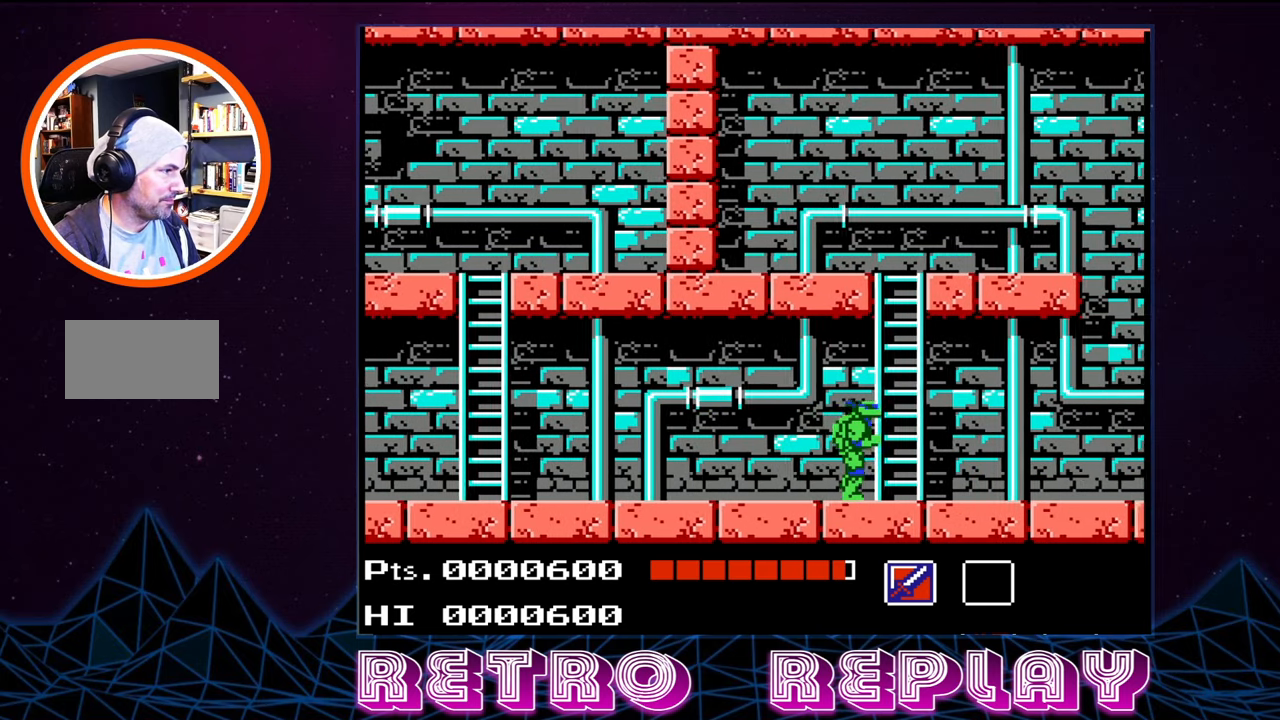
{"buttons": ["DPAD_RIGHT"], "events": []}
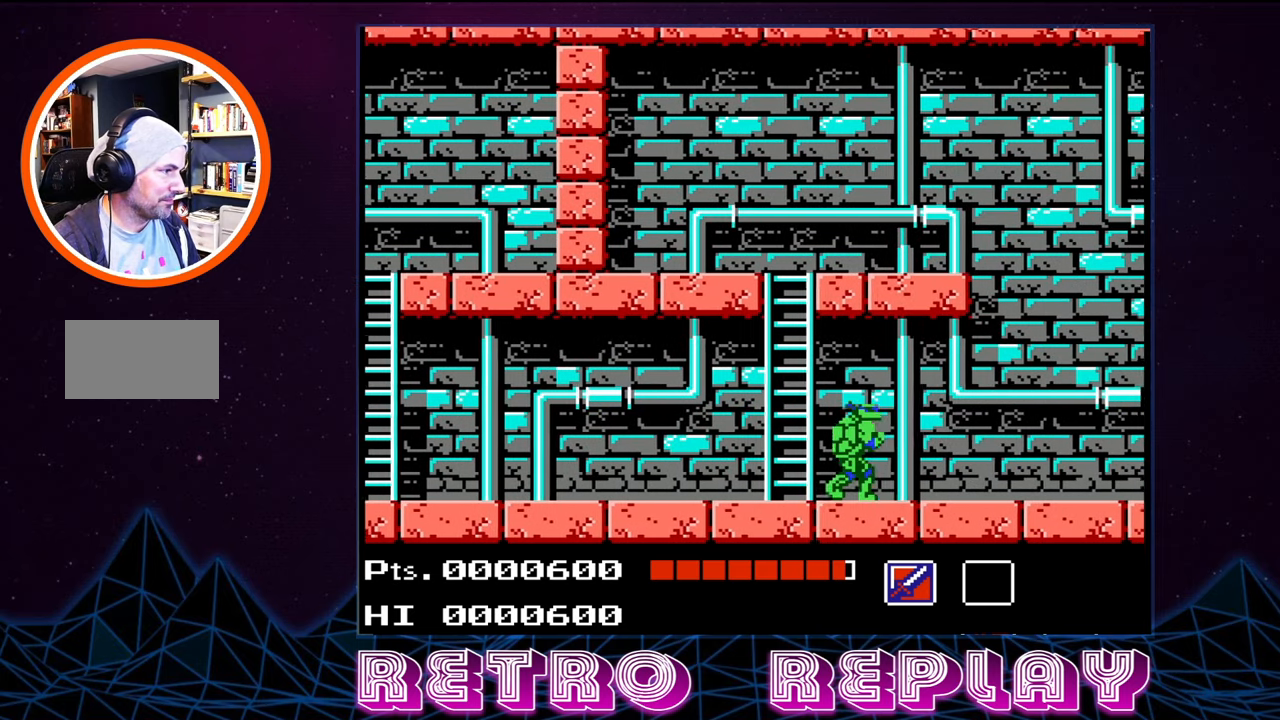
{"buttons": ["B"], "events": [[400, "B", "down"], [500, "DPAD_RIGHT", "up"]]}
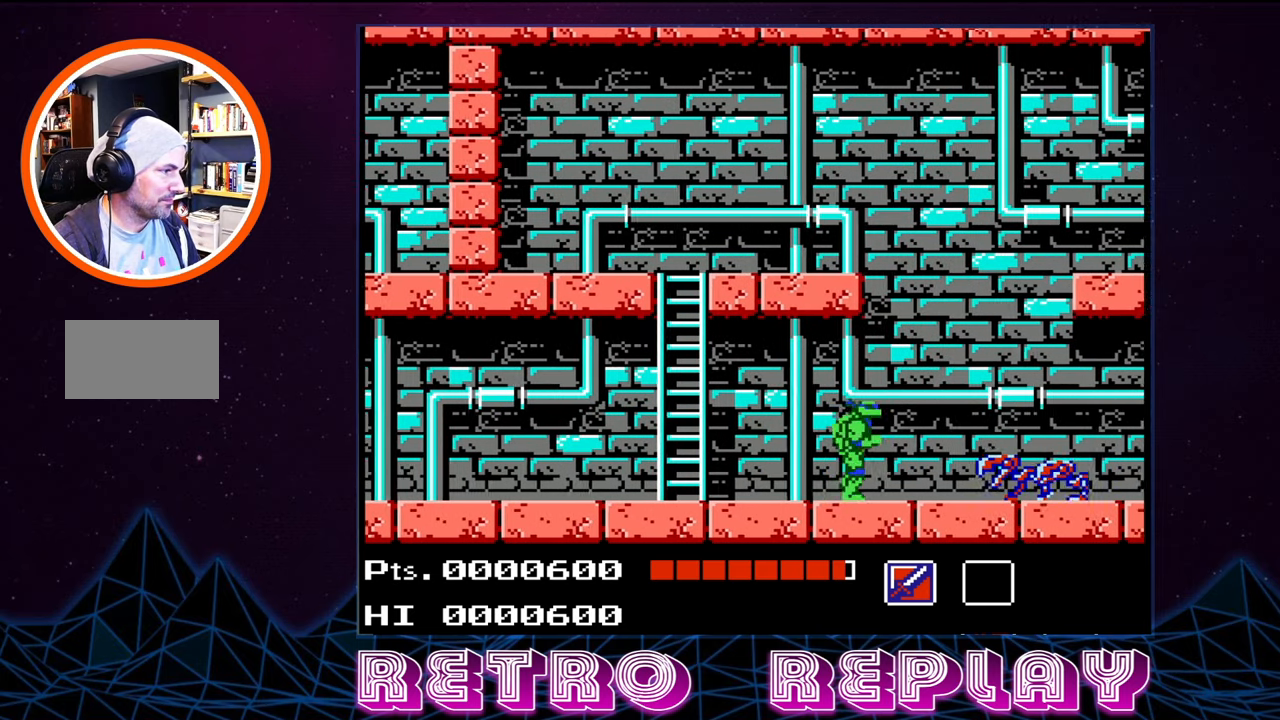
{"buttons": ["B"], "events": [[34, "B", "up"], [100, "B", "down"], [200, "B", "up"], [284, "B", "down"], [367, "B", "up"], [450, "B", "down"]]}
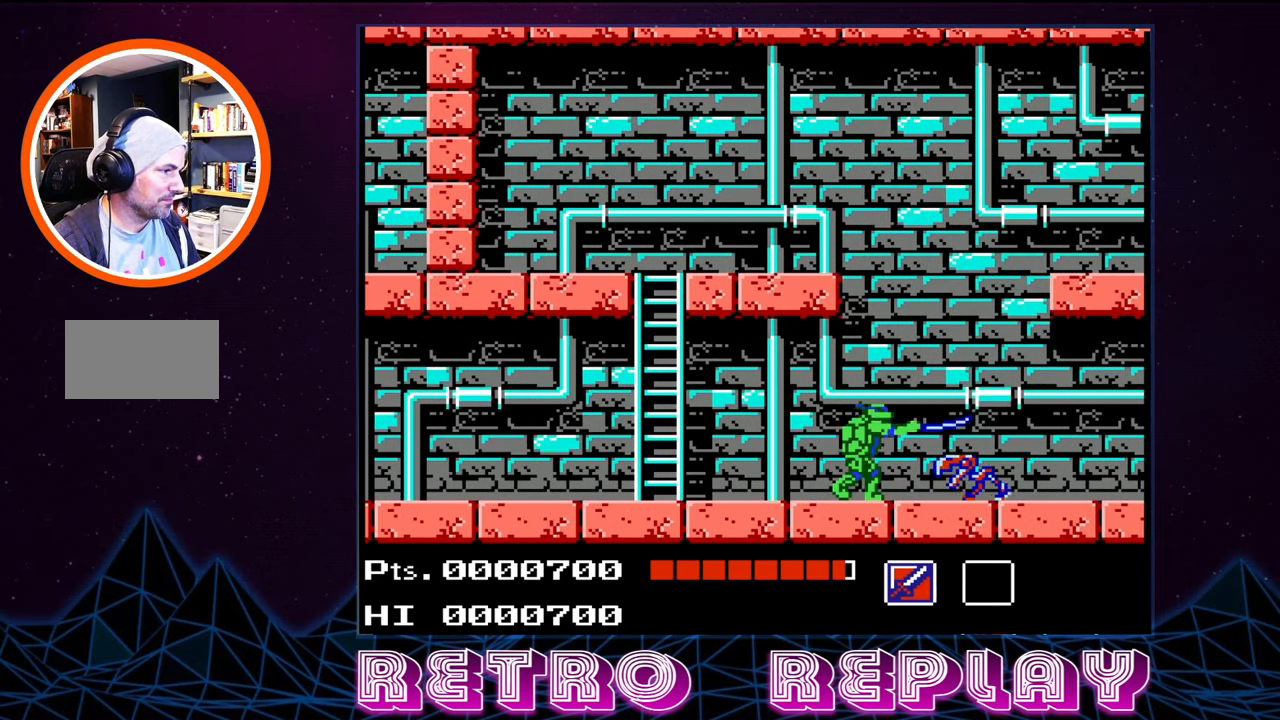
{"buttons": ["DPAD_RIGHT"], "events": [[34, "B", "up"], [67, "B", "down"], [134, "B", "up"], [217, "DPAD_RIGHT", "down"]]}
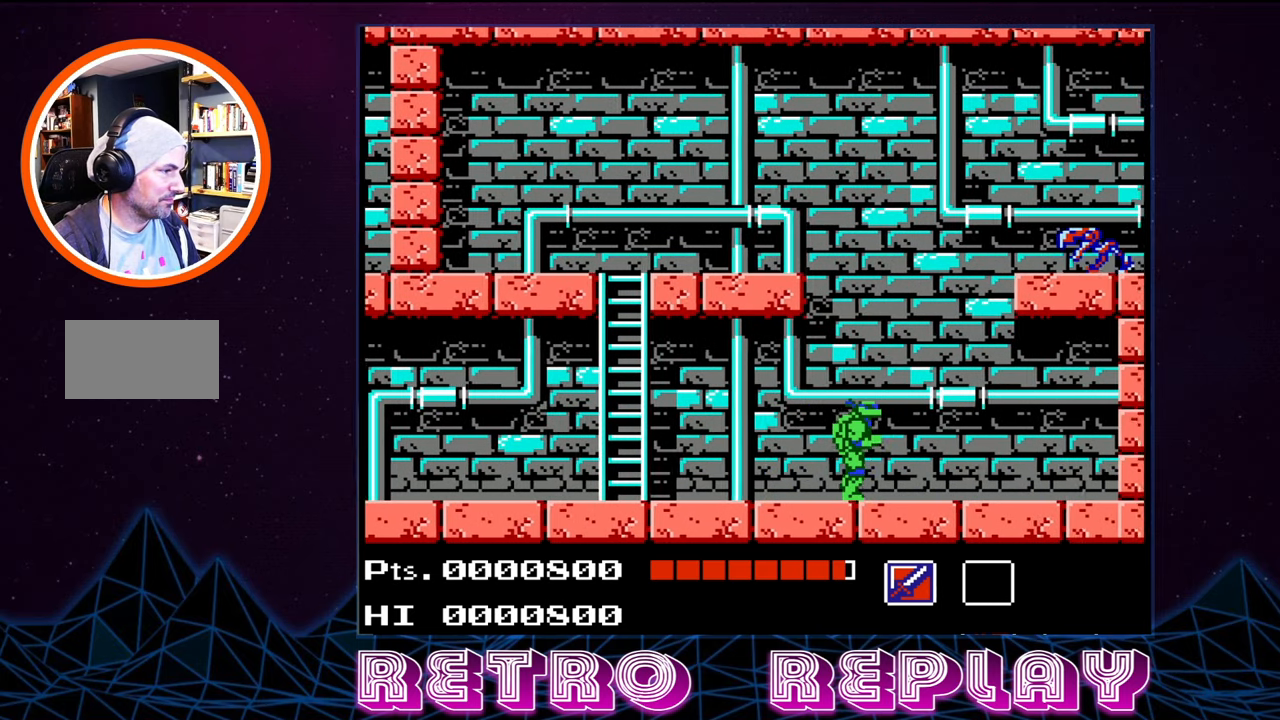
{"buttons": [], "events": [[317, "B", "down"], [334, "DPAD_RIGHT", "up"], [450, "B", "up"]]}
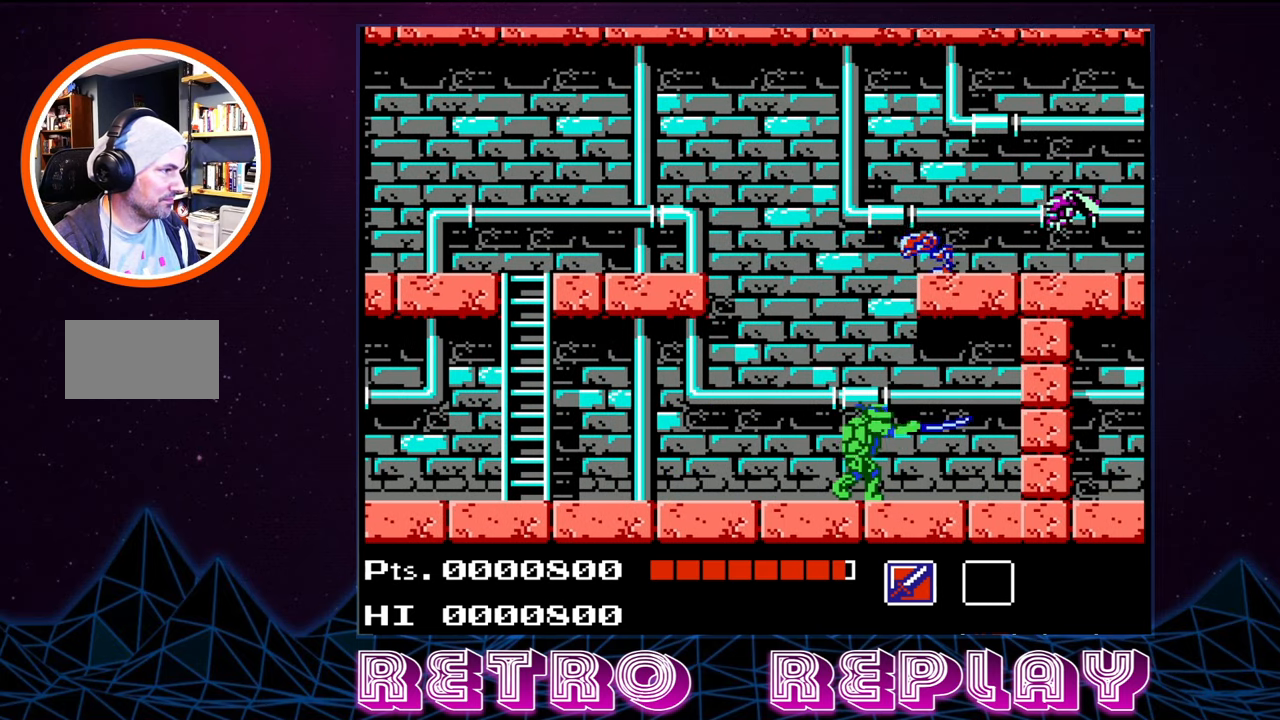
{"buttons": ["DPAD_UP"], "events": [[84, "DPAD_UP", "down"], [250, "B", "down"], [334, "B", "up"], [417, "B", "down"], [500, "B", "up"]]}
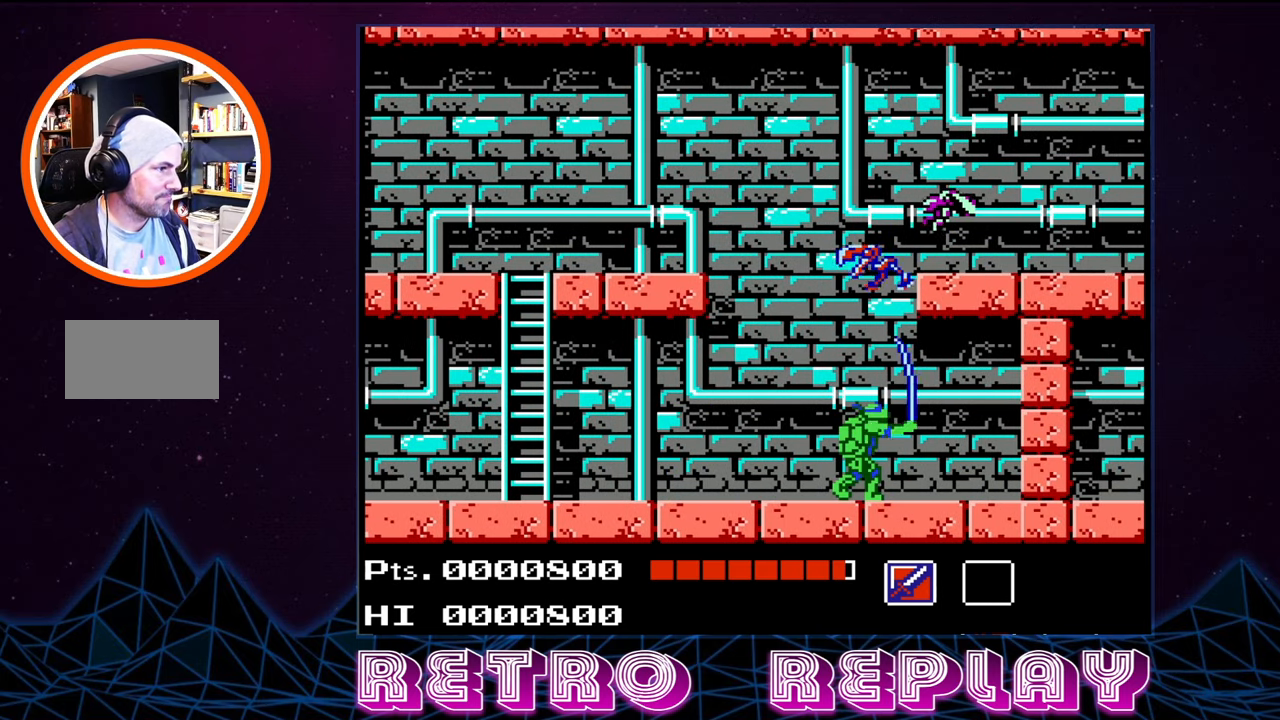
{"buttons": ["DPAD_UP"], "events": [[84, "B", "down"], [117, "B", "up"], [184, "B", "down"], [267, "B", "up"], [350, "B", "down"], [384, "B", "up"], [467, "B", "down"], [500, "B", "up"]]}
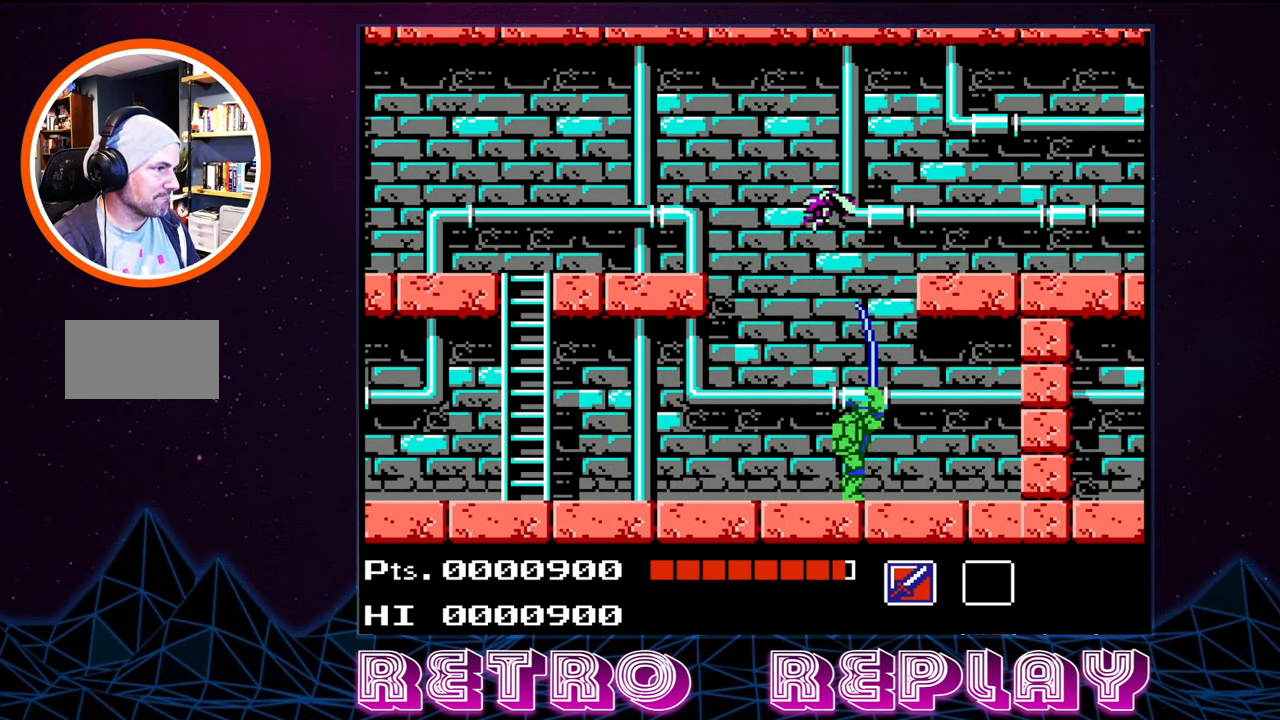
{"buttons": ["A"], "events": [[67, "DPAD_UP", "up"], [400, "A", "down"]]}
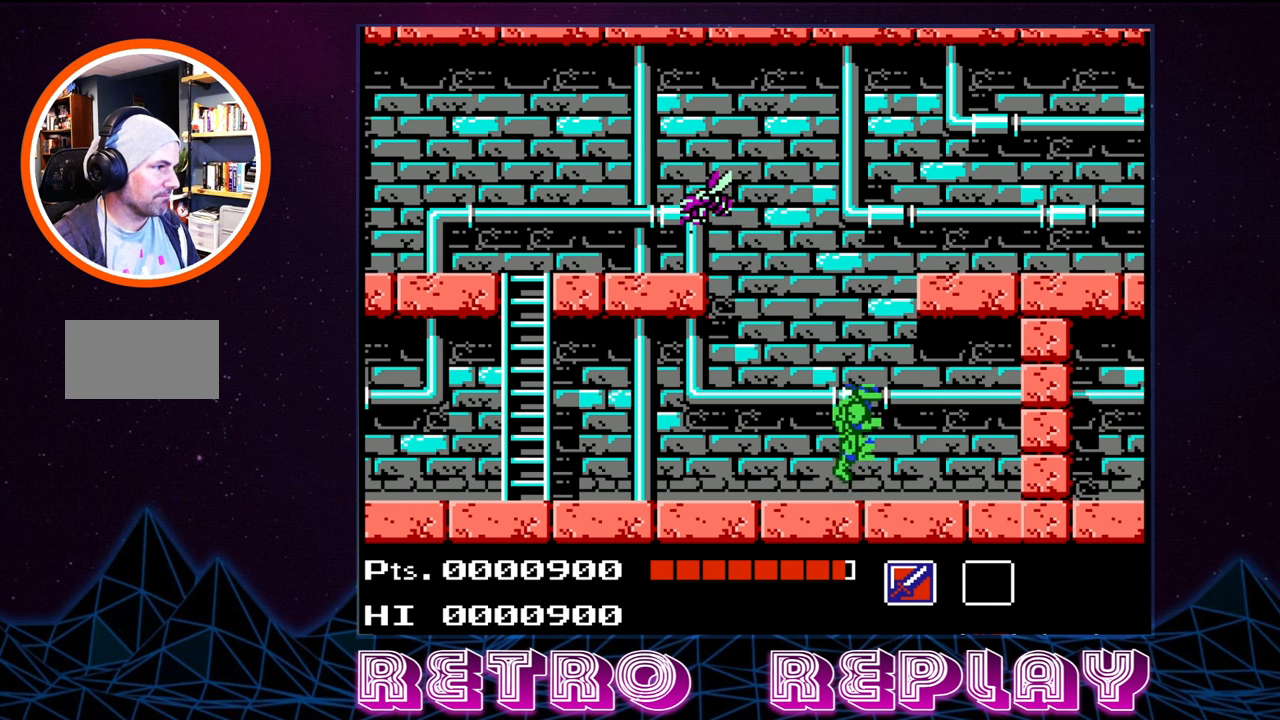
{"buttons": ["A", "DPAD_RIGHT"], "events": [[66, "DPAD_RIGHT", "down"]]}
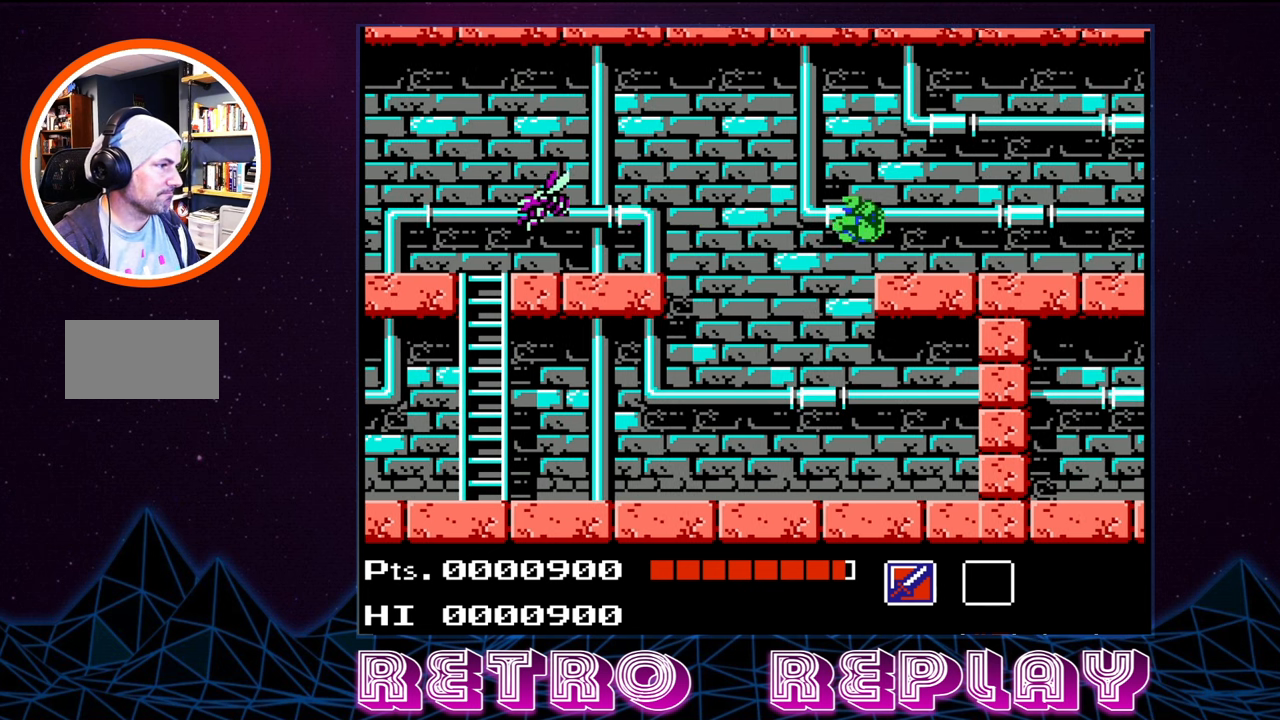
{"buttons": ["DPAD_RIGHT"], "events": [[166, "A", "up"], [350, "B", "down"], [466, "B", "up"]]}
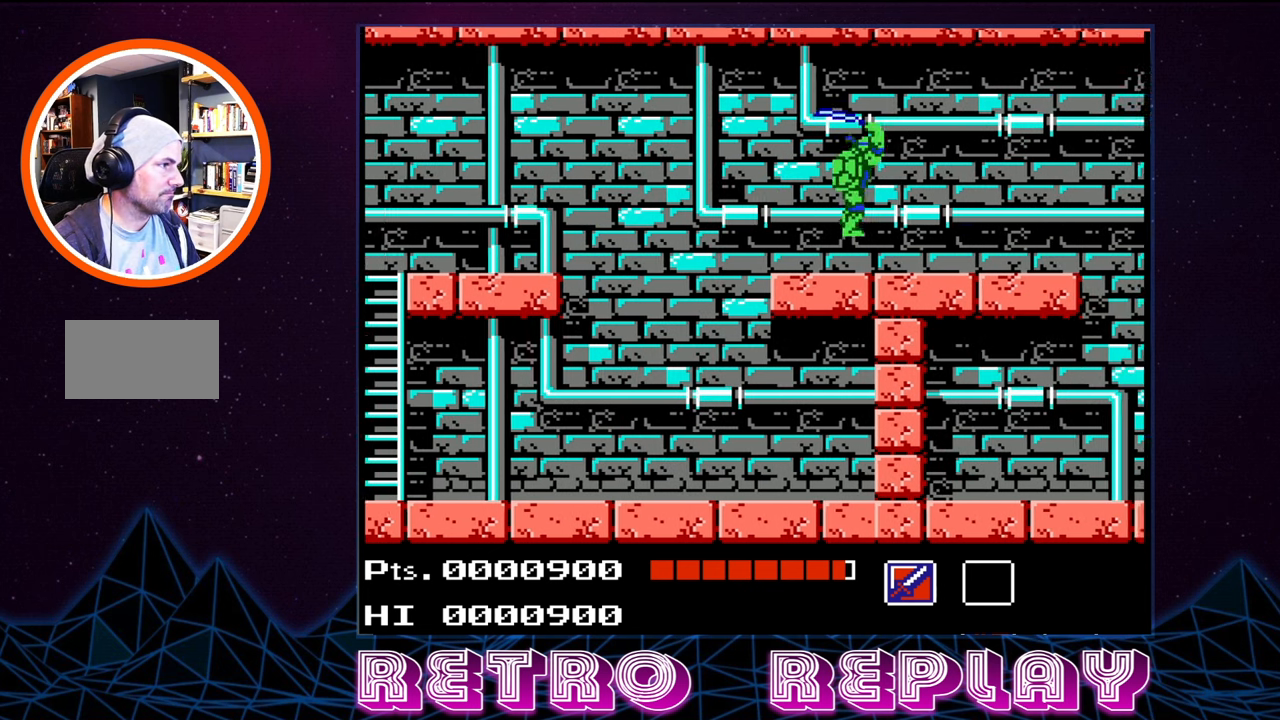
{"buttons": ["B"], "events": [[500, "B", "down"], [500, "DPAD_RIGHT", "up"]]}
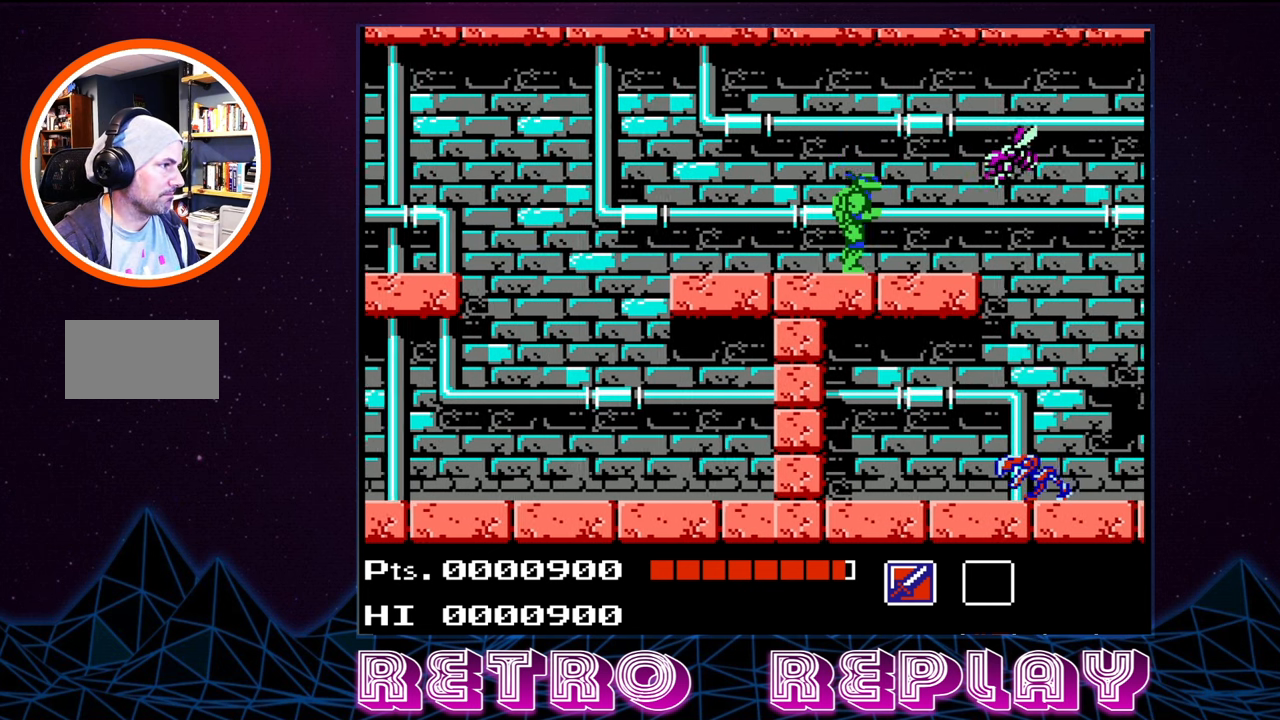
{"buttons": ["DPAD_RIGHT"], "events": [[100, "B", "up"], [183, "B", "down"], [250, "B", "up"], [350, "B", "down"], [433, "B", "up"], [450, "DPAD_RIGHT", "down"]]}
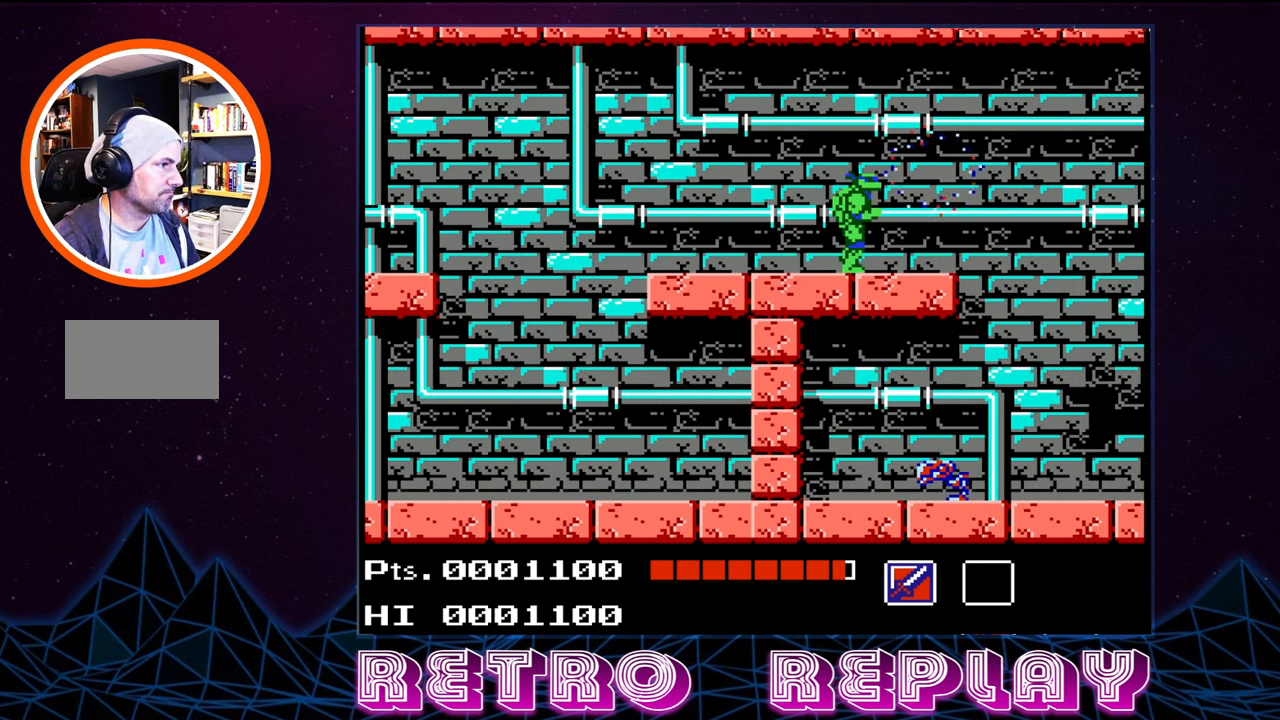
{"buttons": ["DPAD_RIGHT"], "events": []}
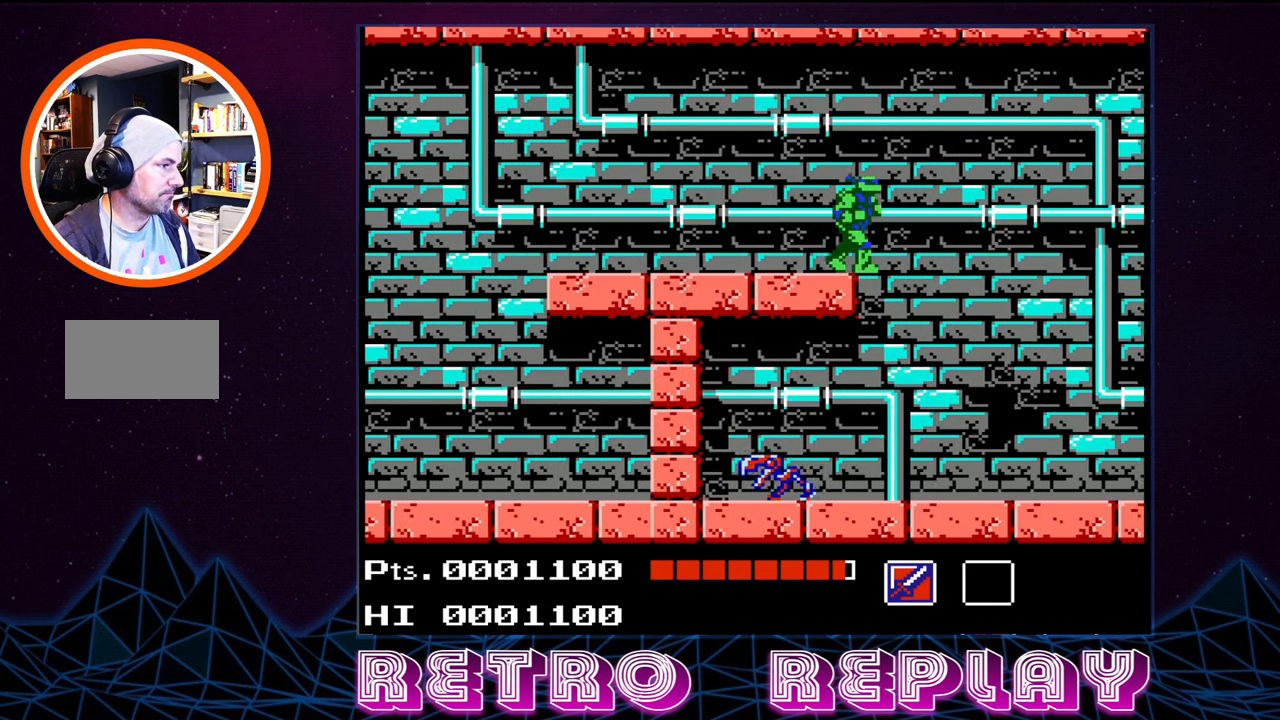
{"buttons": [], "events": [[350, "DPAD_RIGHT", "up"]]}
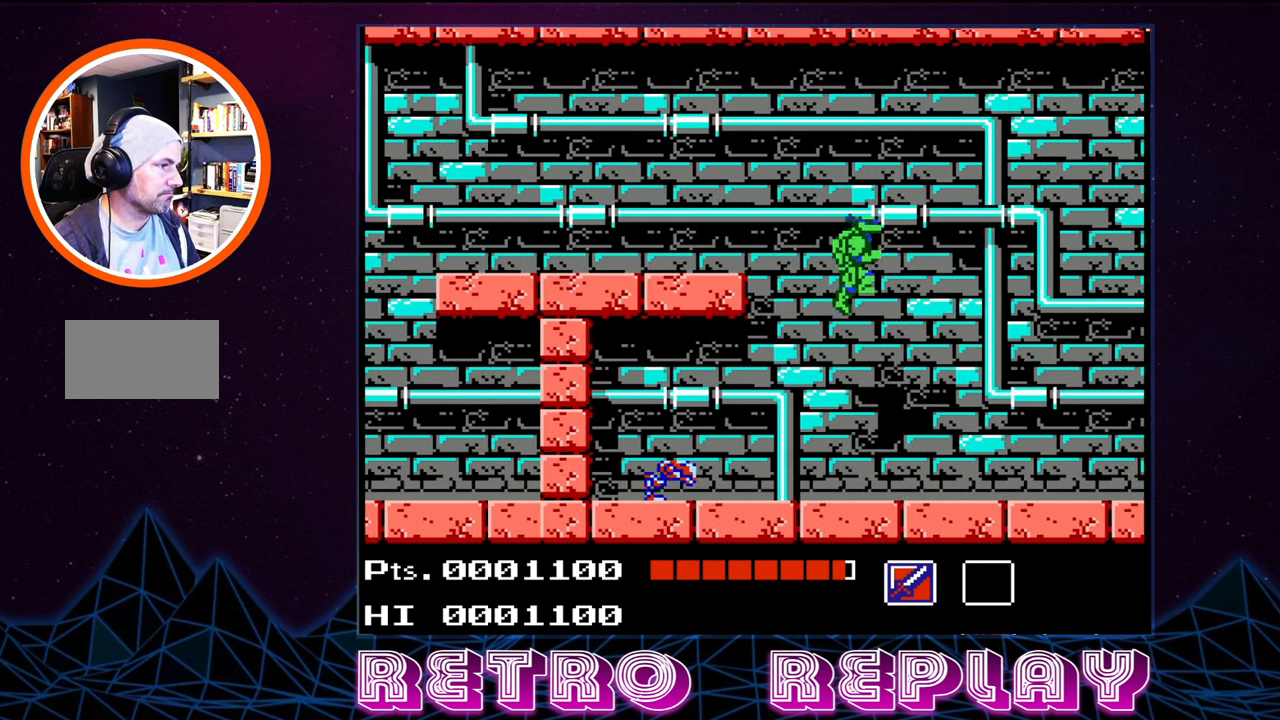
{"buttons": ["DPAD_DOWN"], "events": [[233, "DPAD_LEFT", "down"], [350, "DPAD_LEFT", "up"], [483, "DPAD_DOWN", "down"]]}
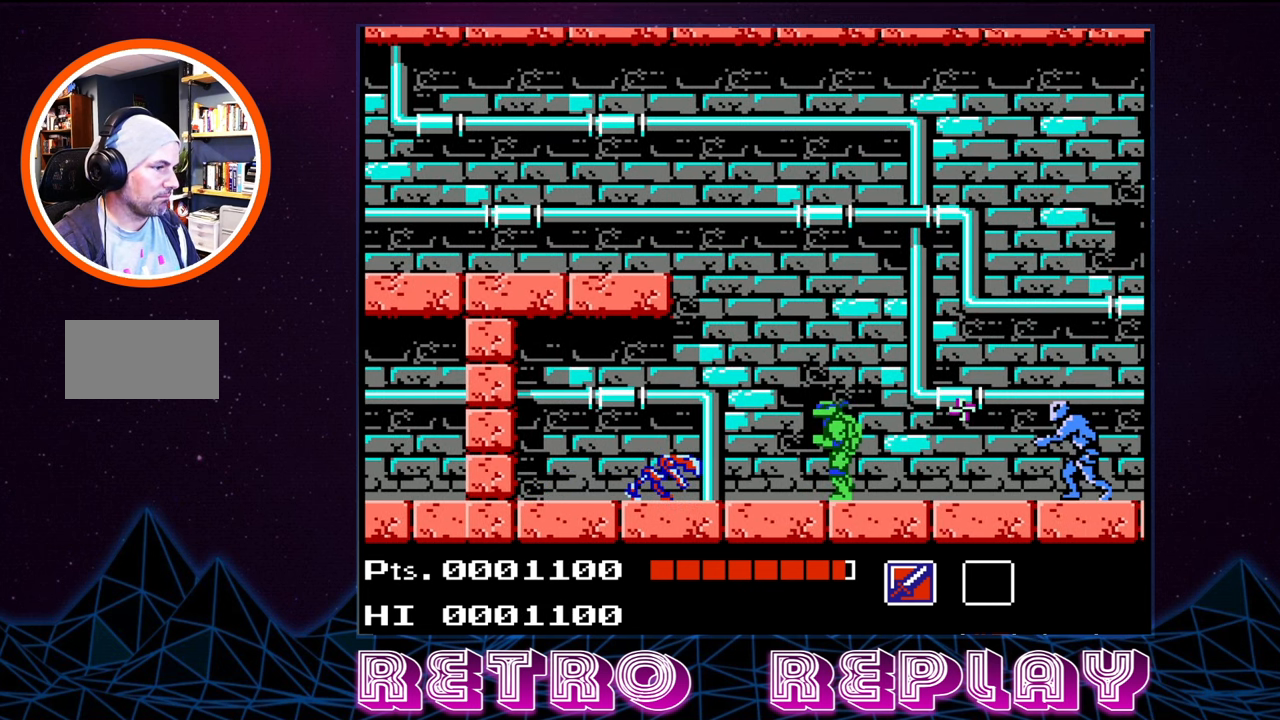
{"buttons": ["B", "DPAD_DOWN"], "events": [[16, "B", "down"], [100, "B", "up"], [166, "B", "down"], [433, "B", "up"], [500, "B", "down"]]}
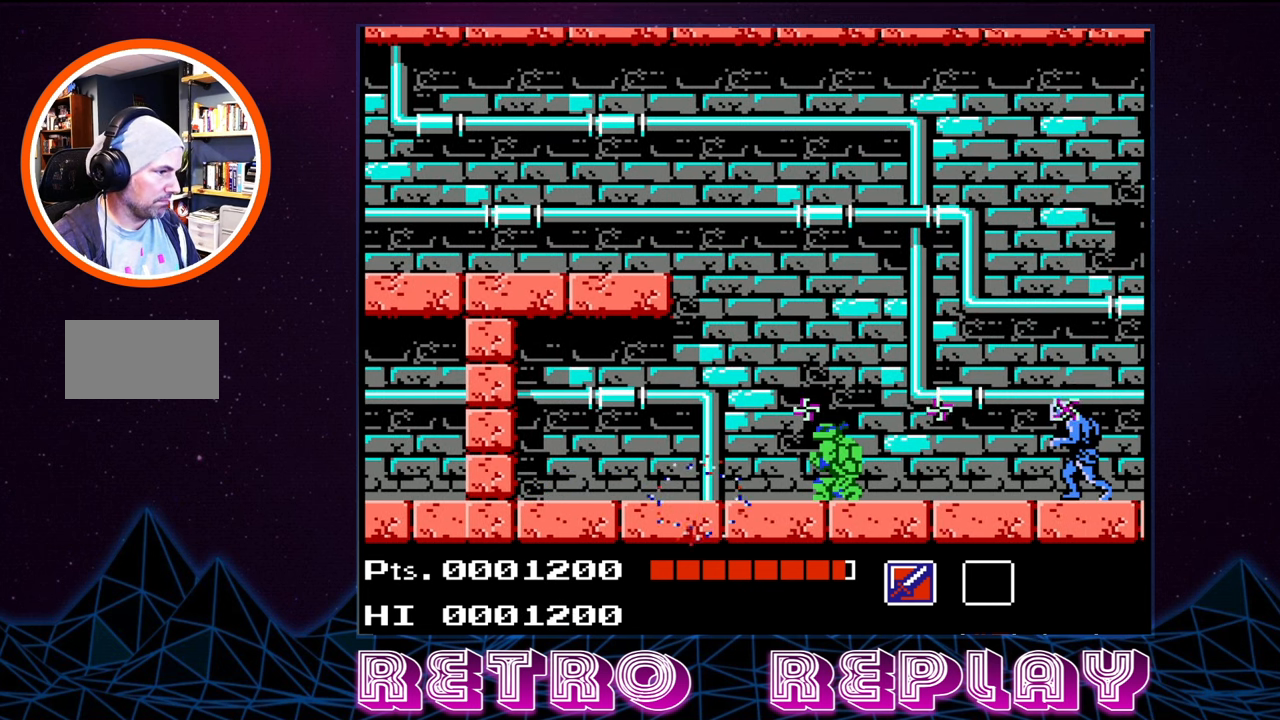
{"buttons": ["DPAD_DOWN"], "events": [[66, "B", "up"]]}
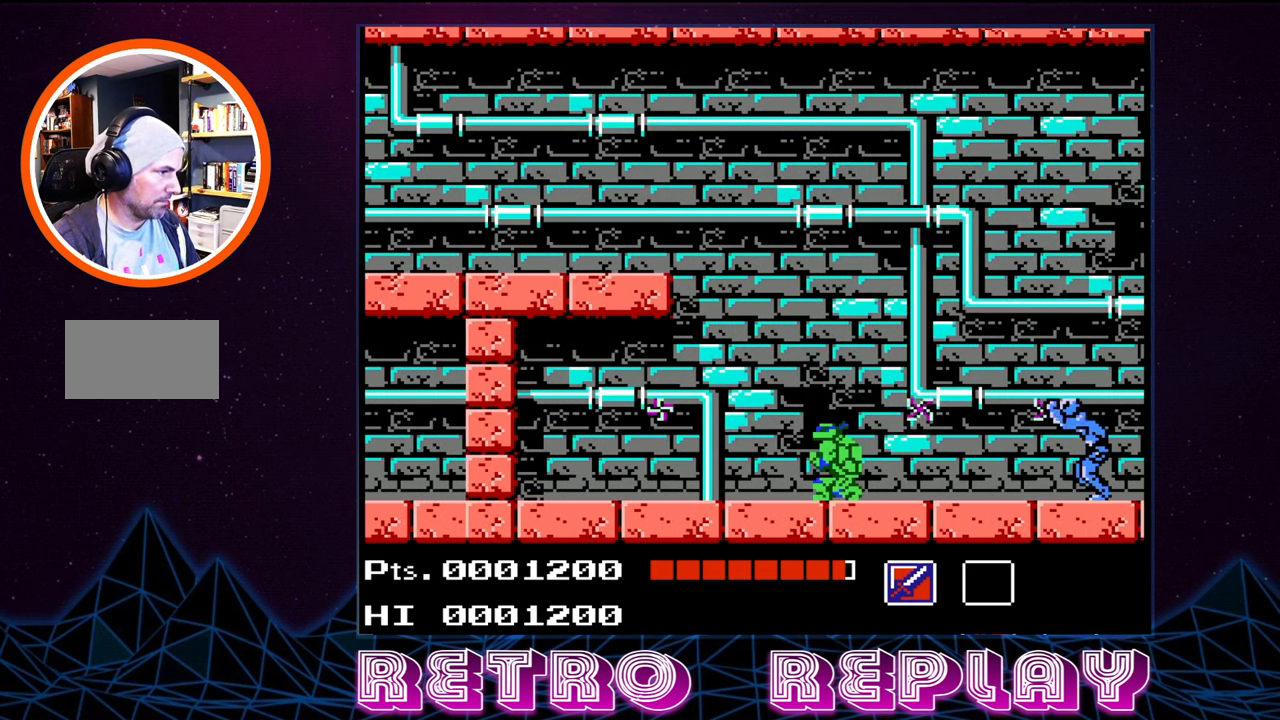
{"buttons": ["DPAD_DOWN"], "events": []}
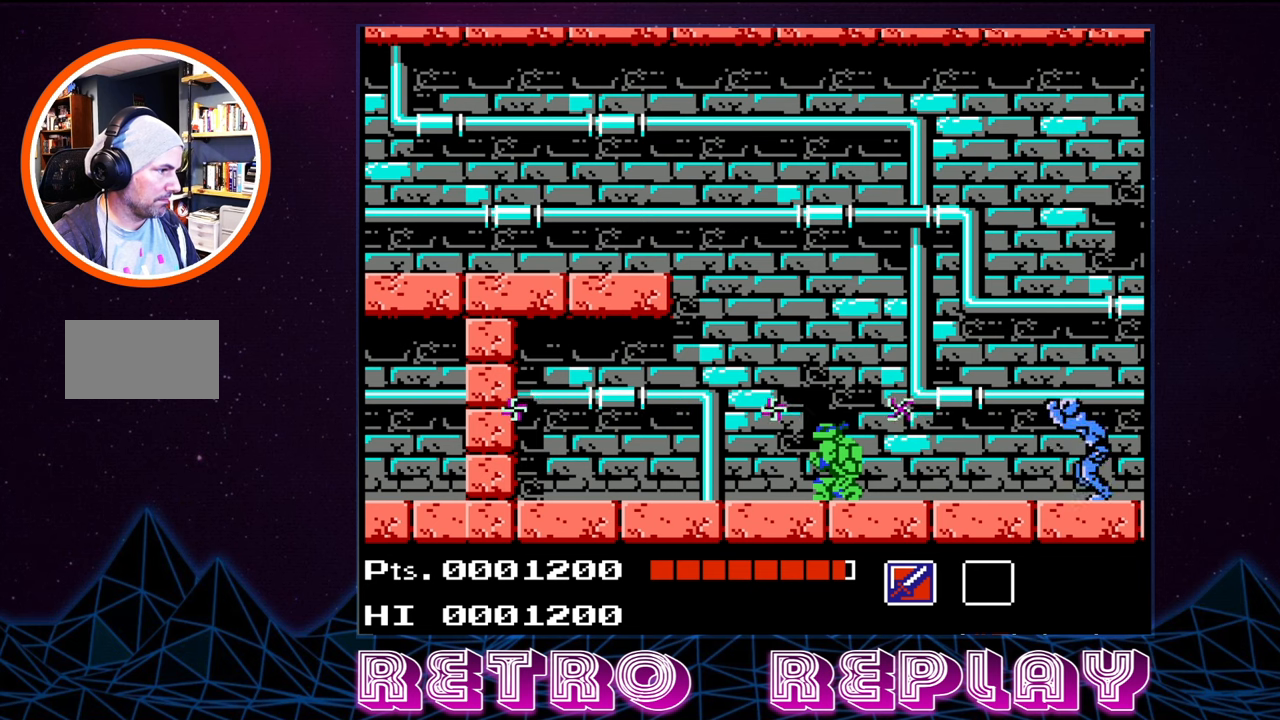
{"buttons": ["DPAD_DOWN"], "events": []}
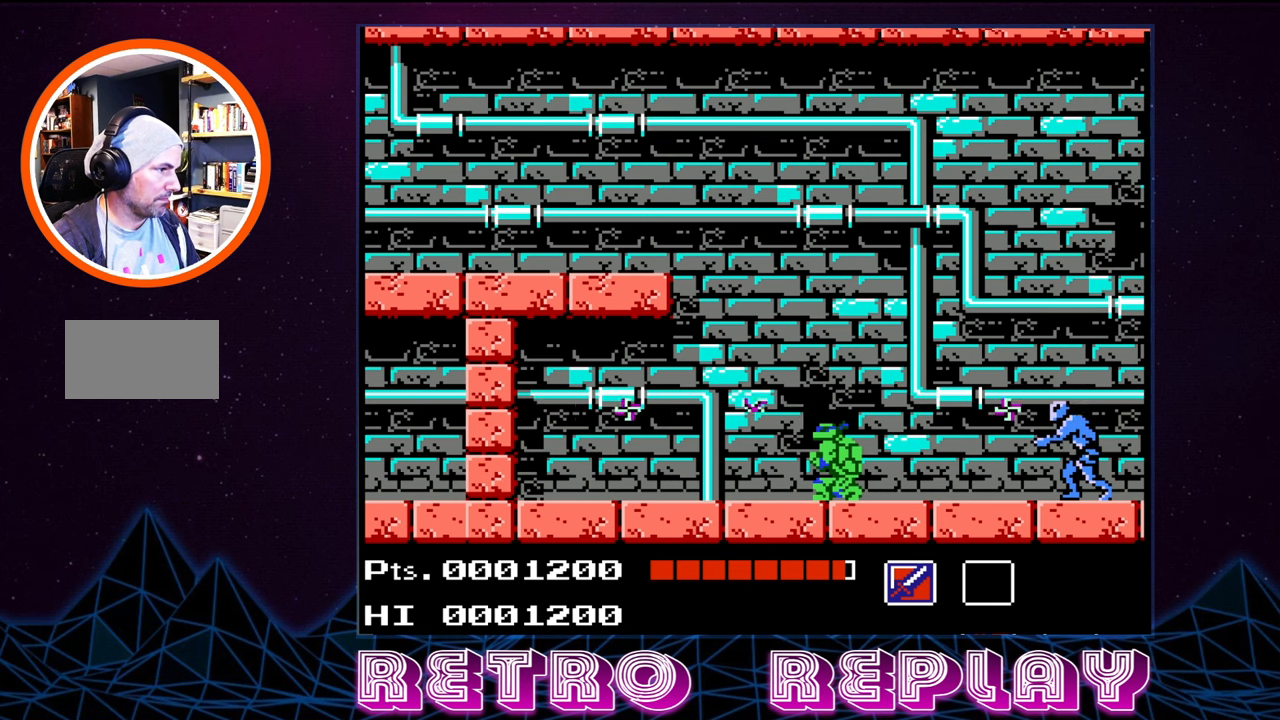
{"buttons": ["DPAD_DOWN"], "events": [[133, "DPAD_RIGHT", "down"], [150, "DPAD_DOWN", "up"], [200, "DPAD_DOWN", "down"], [300, "DPAD_RIGHT", "up"]]}
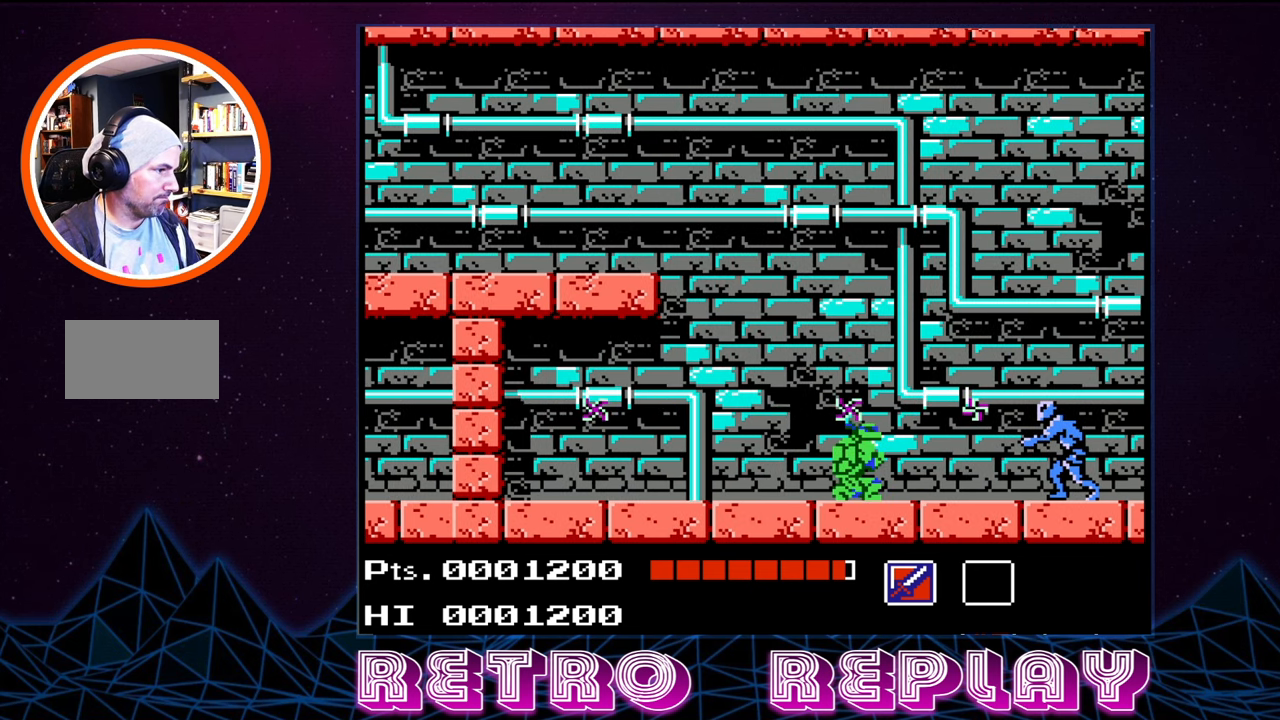
{"buttons": ["DPAD_DOWN"], "events": []}
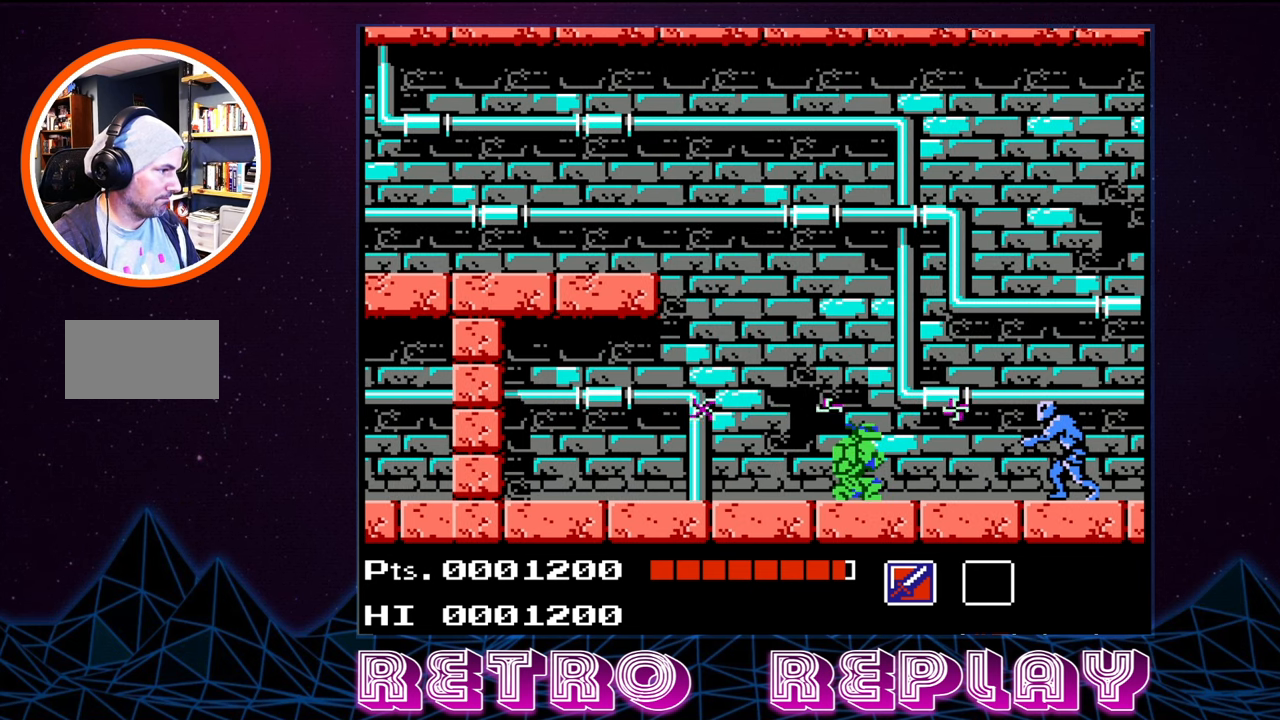
{"buttons": ["DPAD_DOWN"], "events": []}
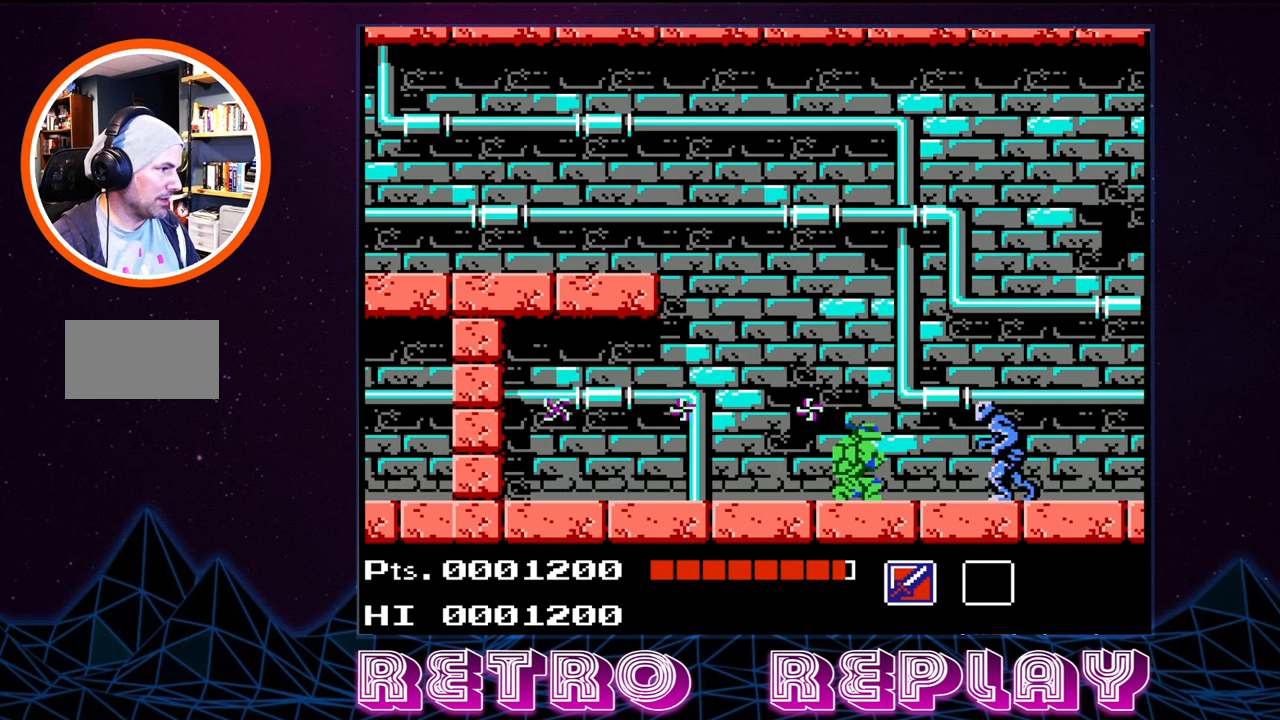
{"buttons": ["B", "DPAD_DOWN"], "events": [[150, "B", "down"], [233, "B", "up"], [317, "B", "down"], [400, "B", "up"], [467, "B", "down"]]}
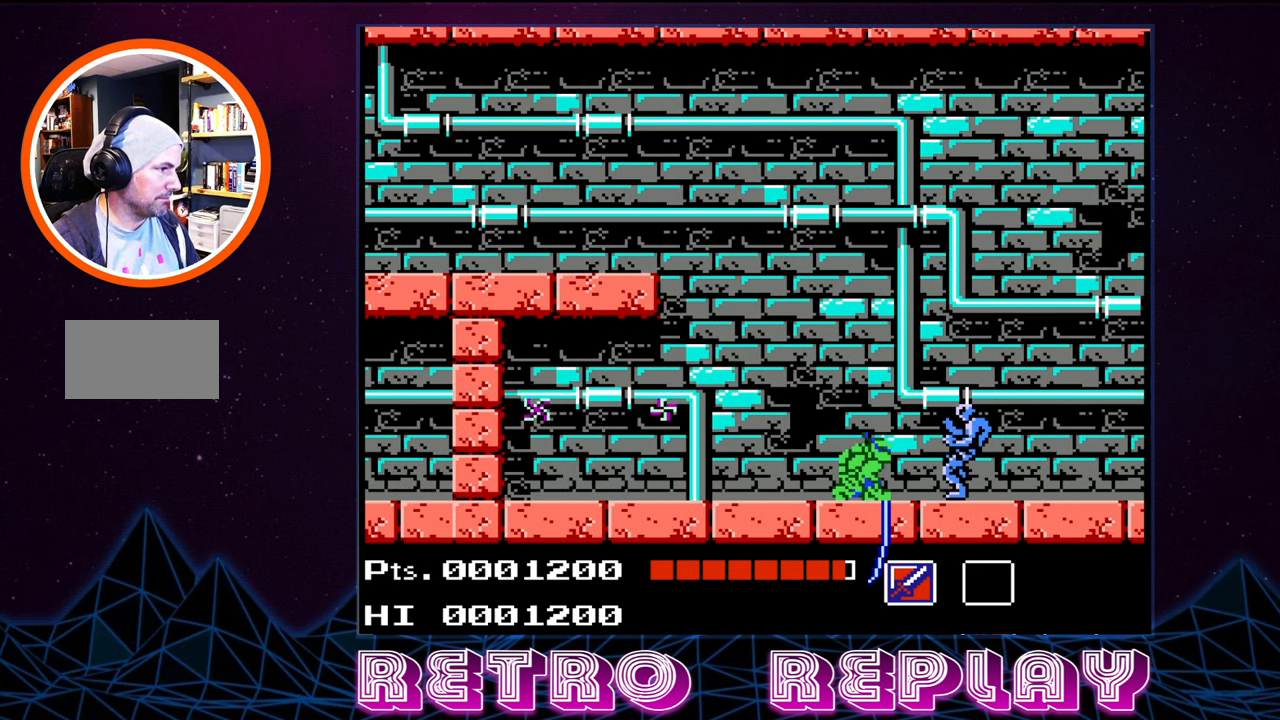
{"buttons": ["B", "DPAD_DOWN"], "events": [[33, "B", "up"], [100, "B", "down"], [150, "B", "up"], [233, "B", "down"], [317, "B", "up"], [383, "B", "down"], [450, "B", "up"], [500, "B", "down"]]}
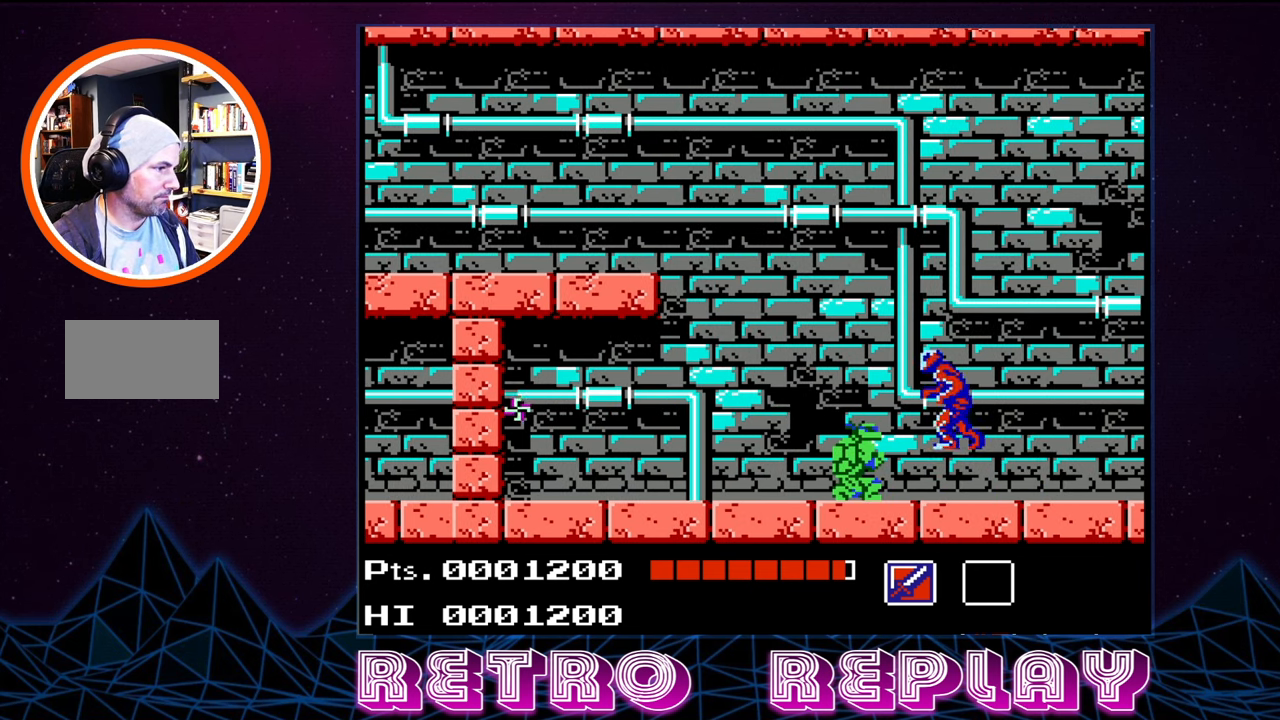
{"buttons": [], "events": [[83, "B", "up"], [150, "B", "down"], [183, "B", "up"], [250, "DPAD_DOWN", "up"]]}
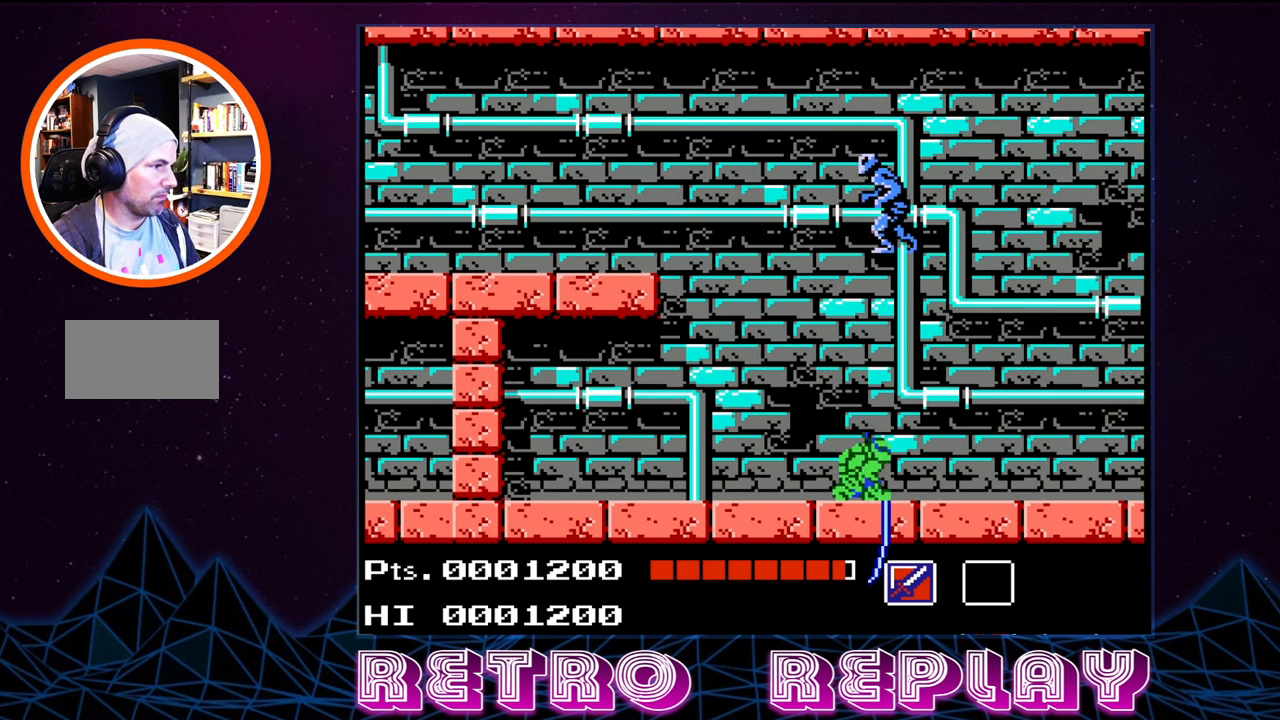
{"buttons": ["DPAD_LEFT"], "events": [[117, "DPAD_RIGHT", "down"], [333, "DPAD_RIGHT", "up"], [450, "DPAD_LEFT", "down"]]}
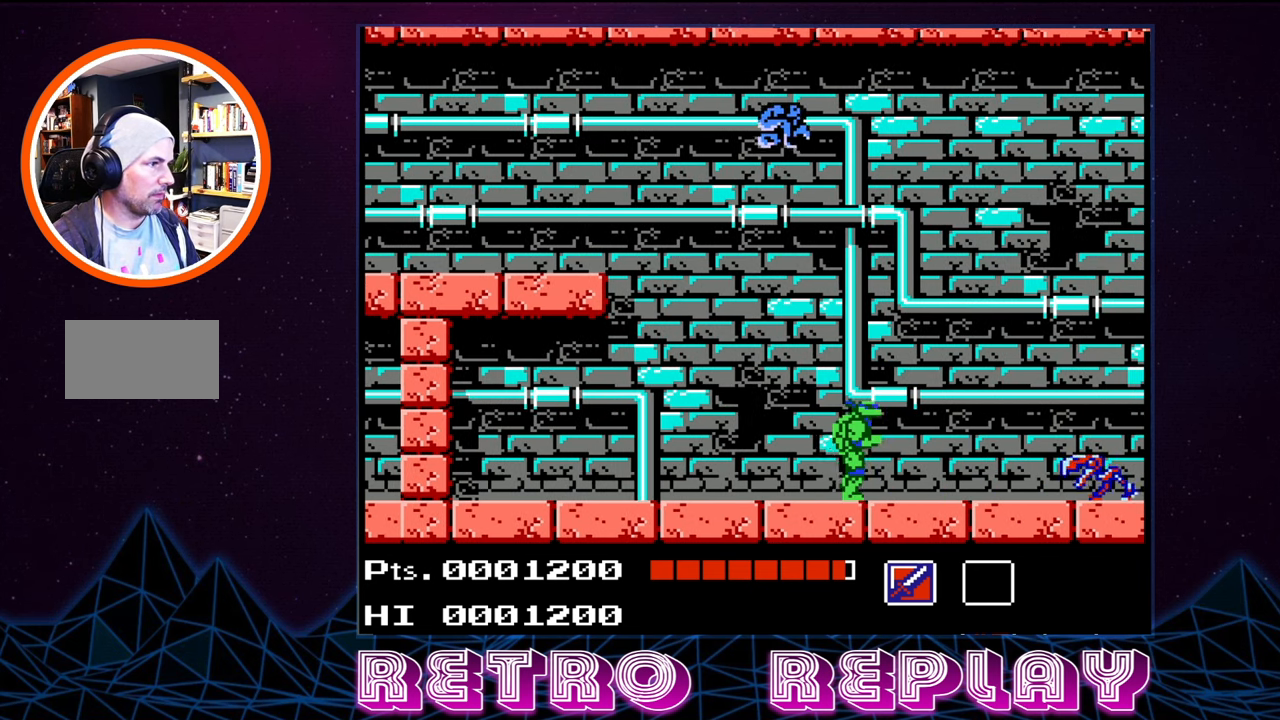
{"buttons": ["DPAD_LEFT"], "events": [[33, "DPAD_LEFT", "up"], [300, "DPAD_LEFT", "down"]]}
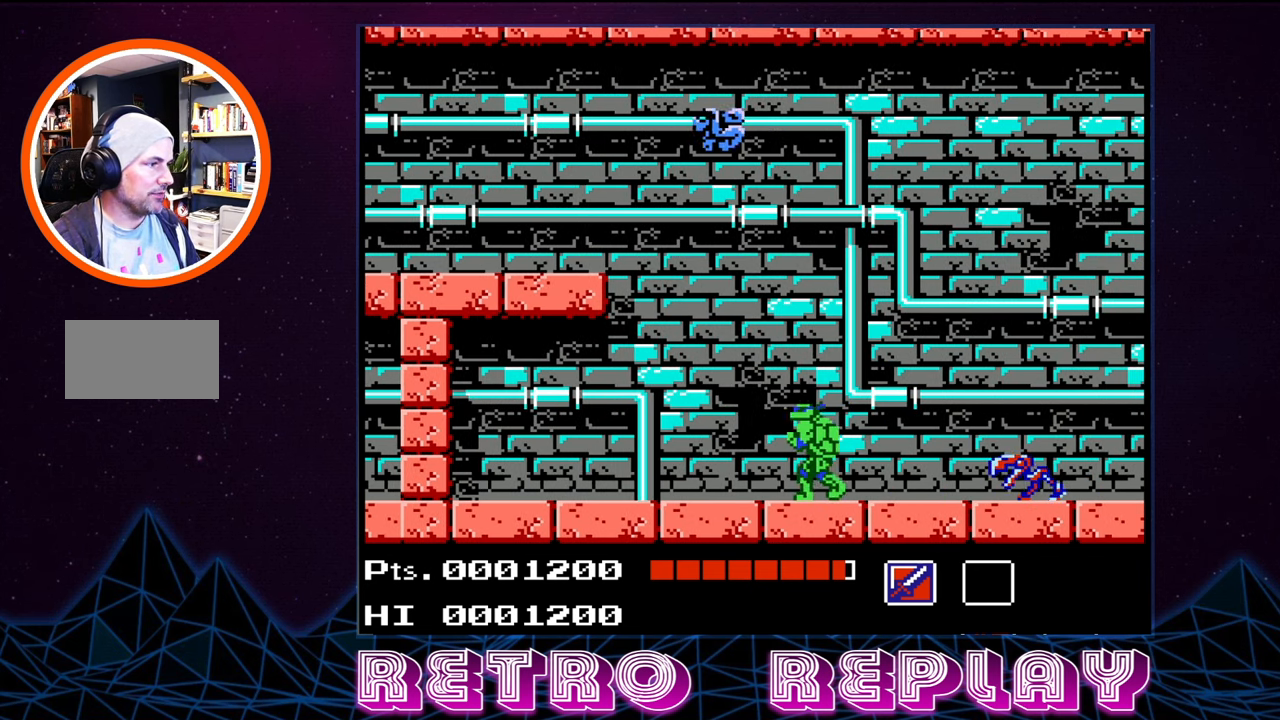
{"buttons": [], "events": [[117, "DPAD_LEFT", "up"], [300, "DPAD_LEFT", "down"], [433, "DPAD_LEFT", "up"]]}